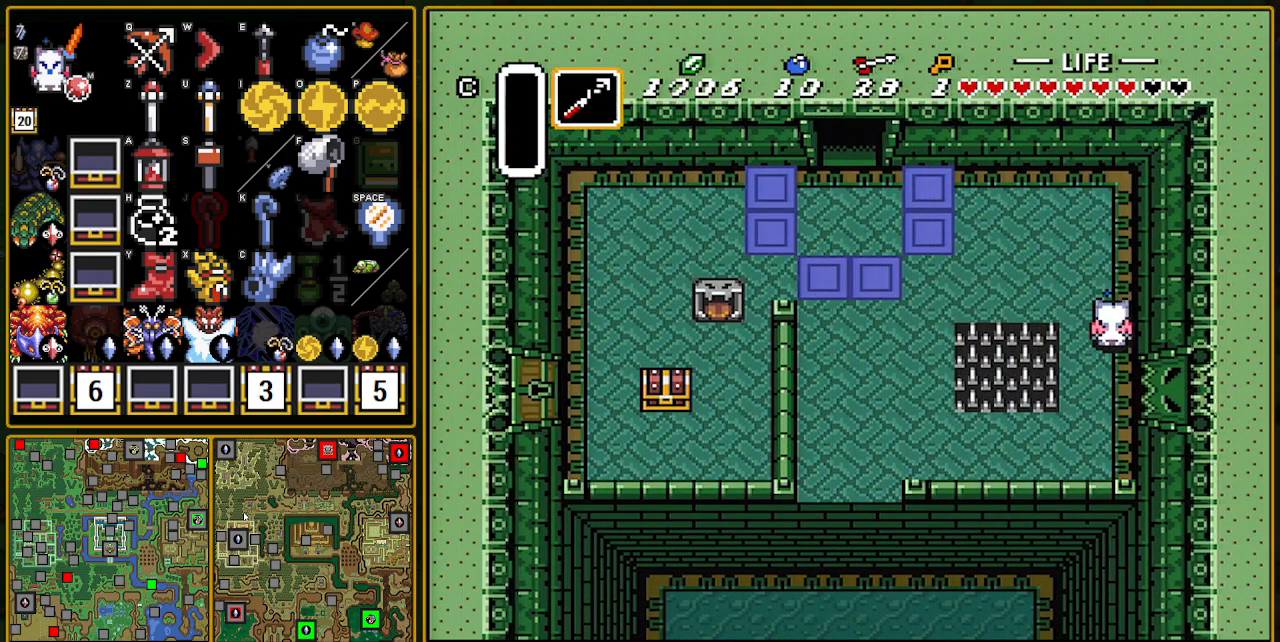
Gameplay with a controller (Nintendo layout); each line is a JSON object with the inputs held at the frame after it. "events" lists button and stick changes between this image and that frame as [ms after this image, input, new state], when the widget could be followed in between. Not read: L3 R3.
{"buttons": ["A"], "events": [[267, "DPAD_LEFT", "down"], [267, "DPAD_UP", "up"], [300, "A", "down"], [433, "DPAD_LEFT", "up"]]}
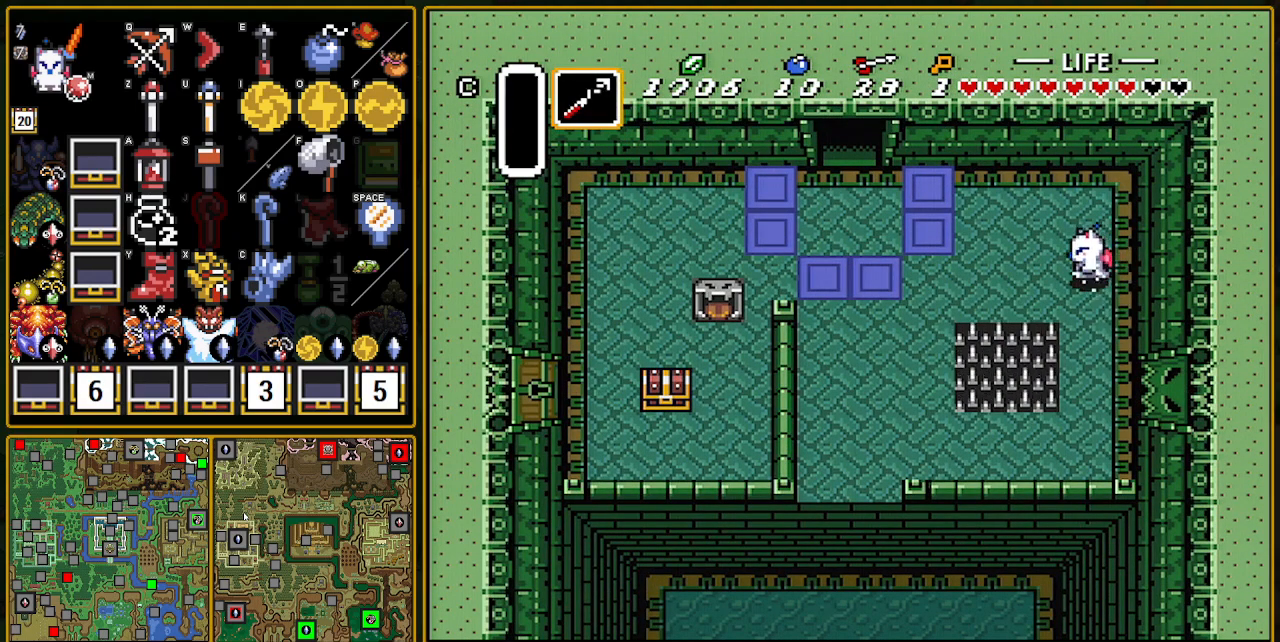
{"buttons": ["A"], "events": []}
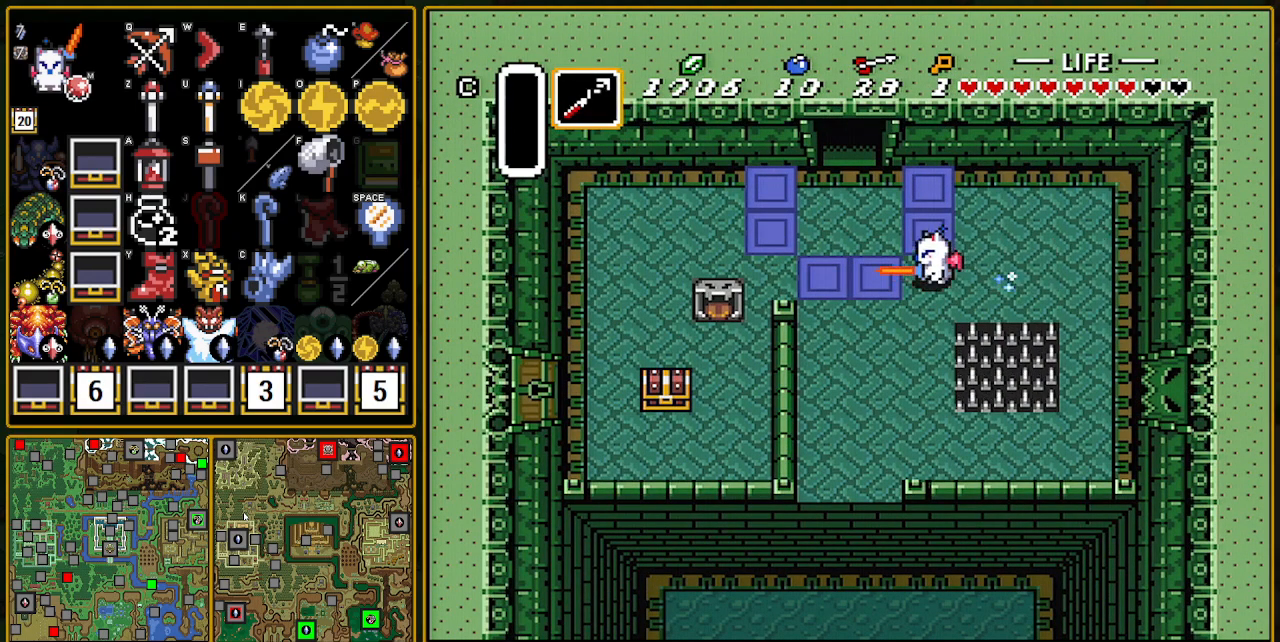
{"buttons": ["DPAD_DOWN", "DPAD_LEFT"], "events": [[250, "A", "up"], [417, "DPAD_DOWN", "down"], [417, "DPAD_LEFT", "down"]]}
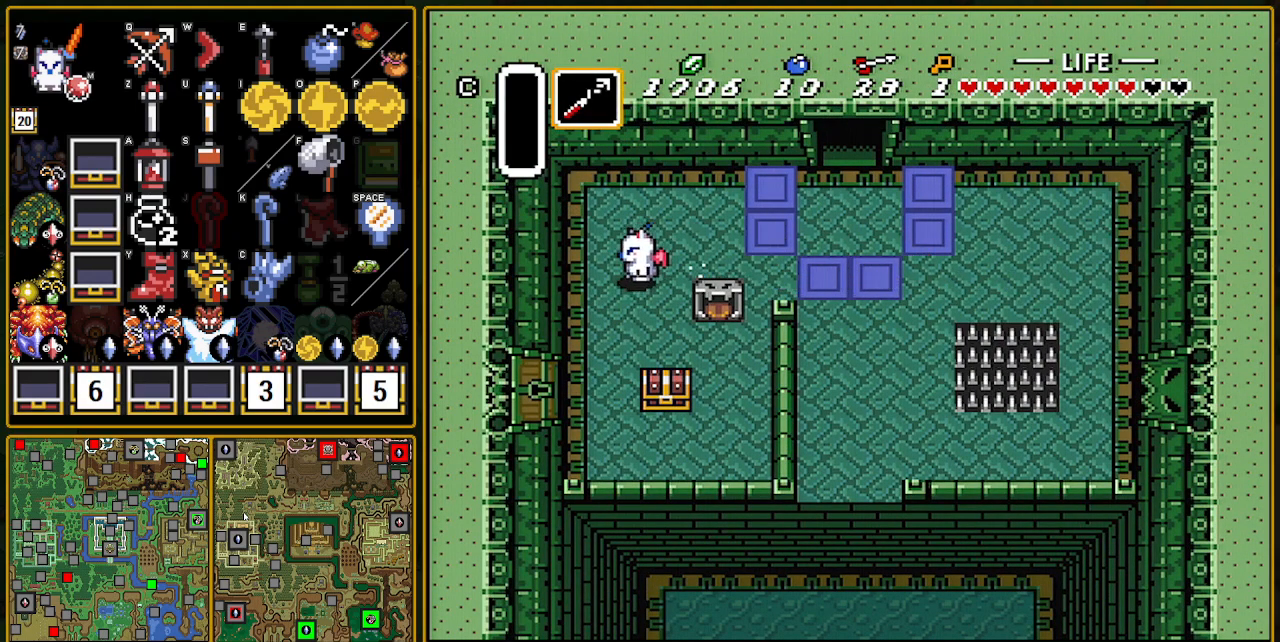
{"buttons": ["DPAD_DOWN"], "events": [[33, "DPAD_LEFT", "up"], [200, "DPAD_LEFT", "down"], [317, "DPAD_LEFT", "up"]]}
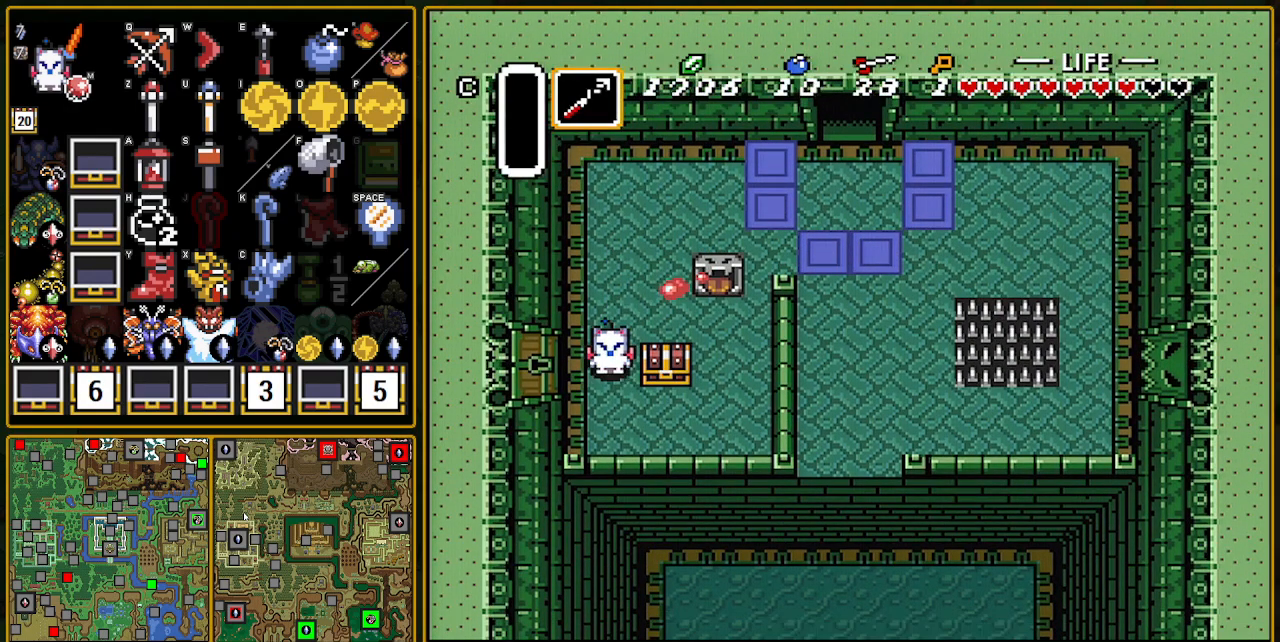
{"buttons": ["L1", "DPAD_UP"], "events": [[167, "L1", "down"], [183, "DPAD_RIGHT", "down"], [333, "DPAD_DOWN", "up"], [400, "L1", "up"], [450, "DPAD_RIGHT", "up"], [450, "DPAD_UP", "down"], [450, "L1", "down"]]}
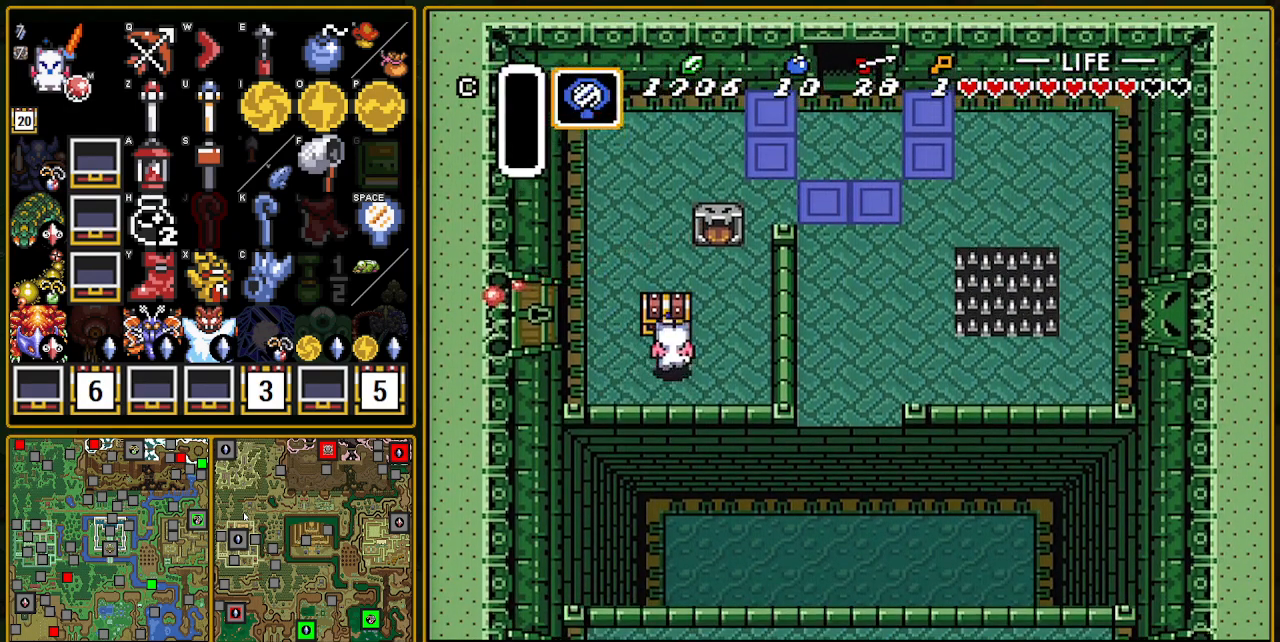
{"buttons": [], "events": [[133, "A", "down"], [133, "L1", "up"], [150, "DPAD_UP", "up"], [167, "A", "up"]]}
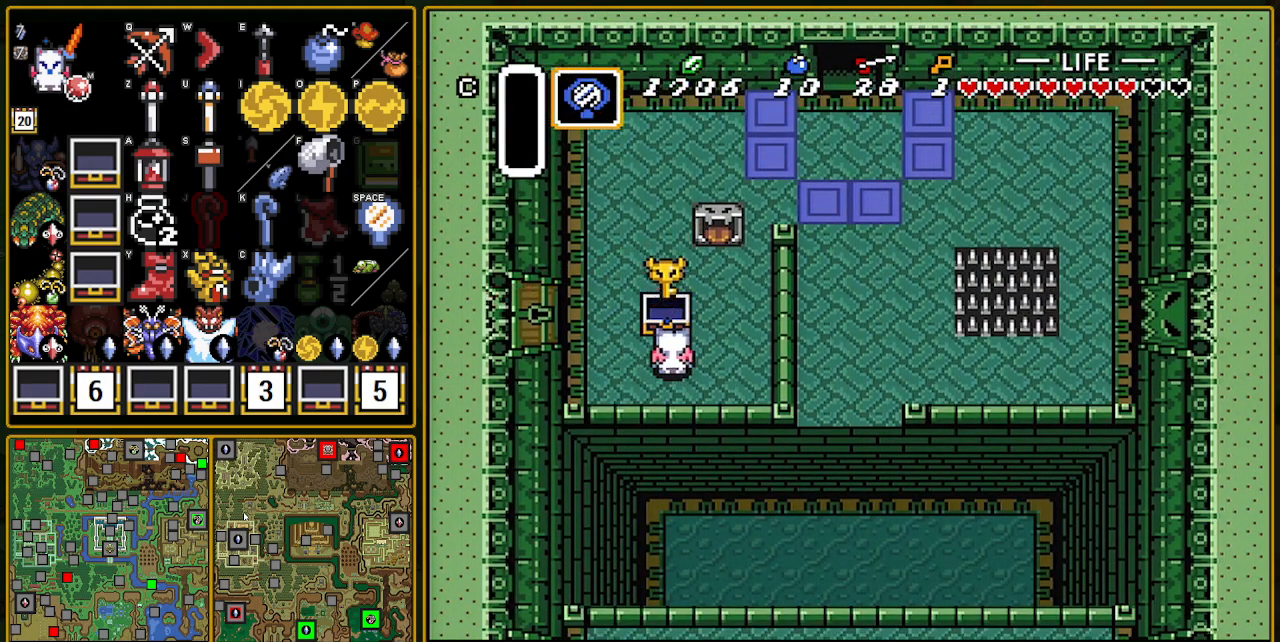
{"buttons": [], "events": [[50, "Y", "down"], [150, "Y", "up"], [167, "Y", "down"], [183, "Y", "up"], [250, "Y", "down"], [283, "Y", "up"], [467, "Y", "down"], [500, "Y", "up"]]}
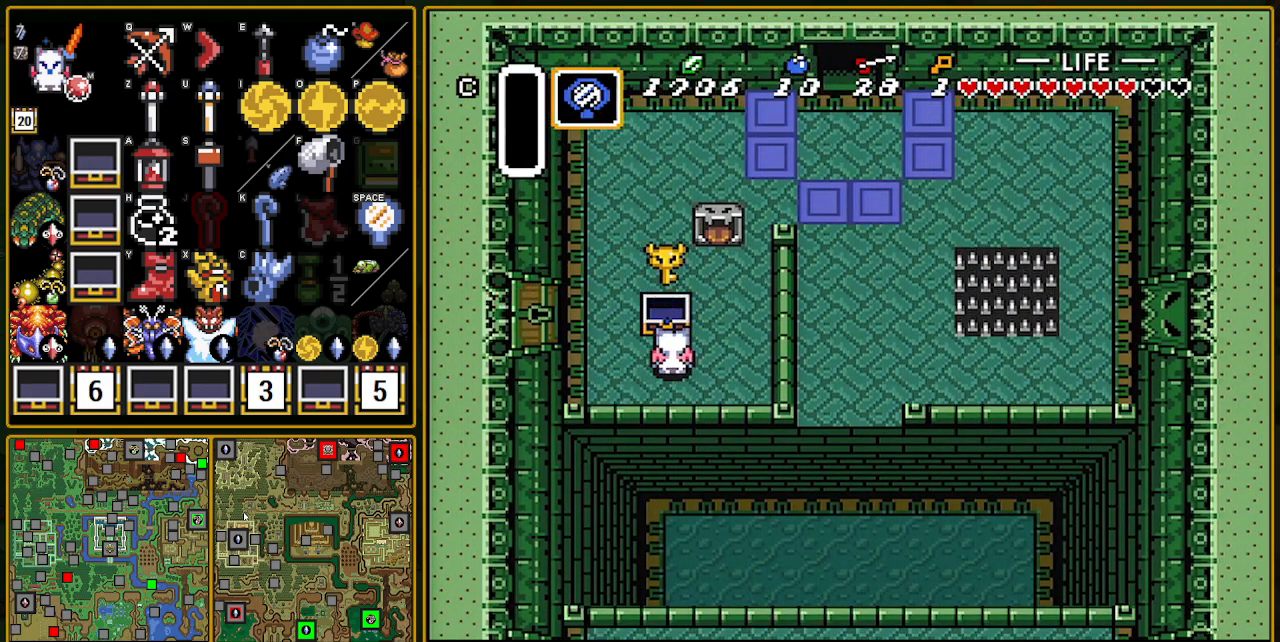
{"buttons": ["Y"], "events": [[33, "Y", "down"], [83, "Y", "up"], [233, "Y", "down"], [300, "Y", "up"], [333, "Y", "down"]]}
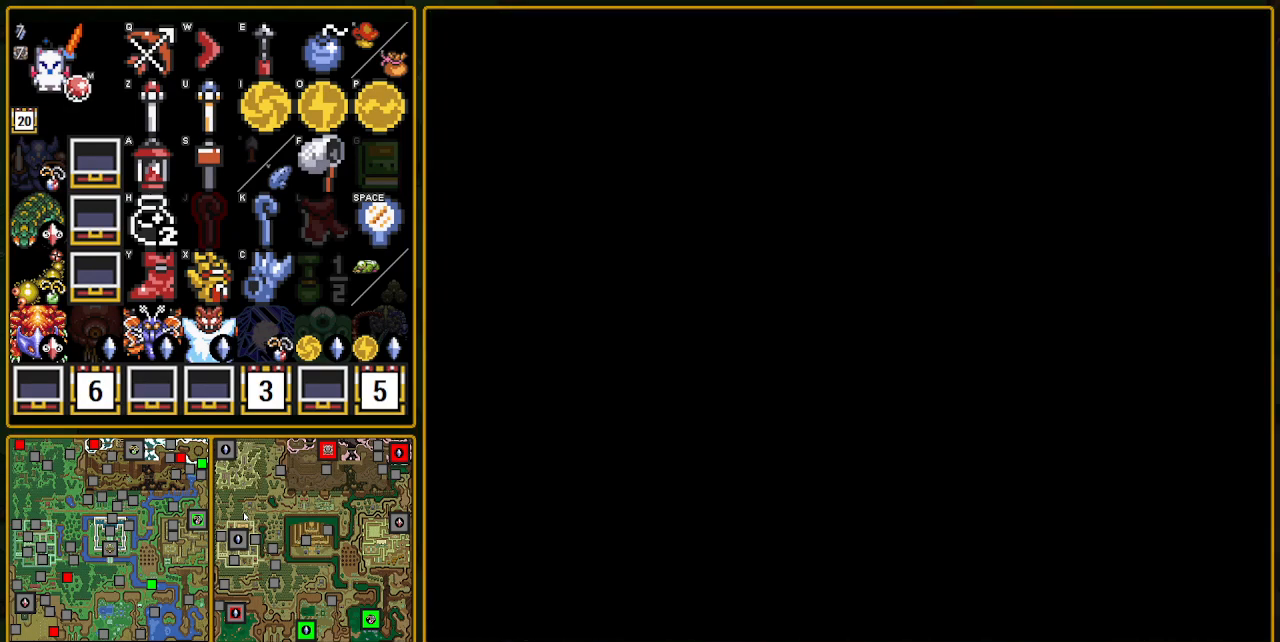
{"buttons": ["Y"], "events": []}
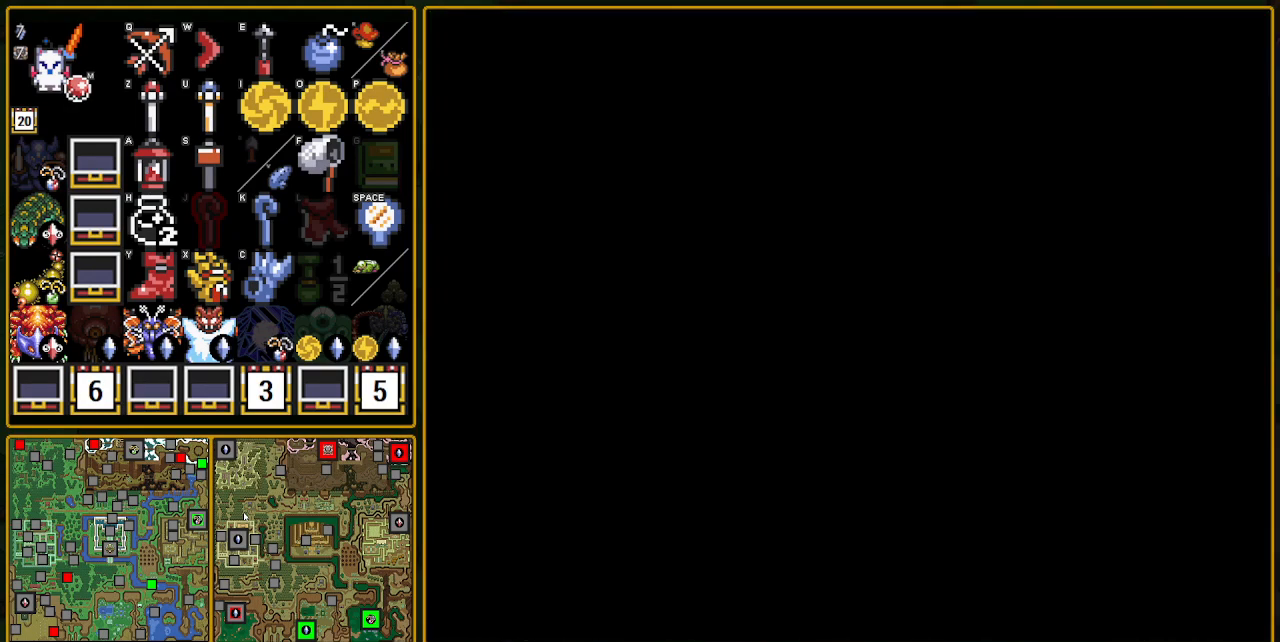
{"buttons": ["Y"], "events": []}
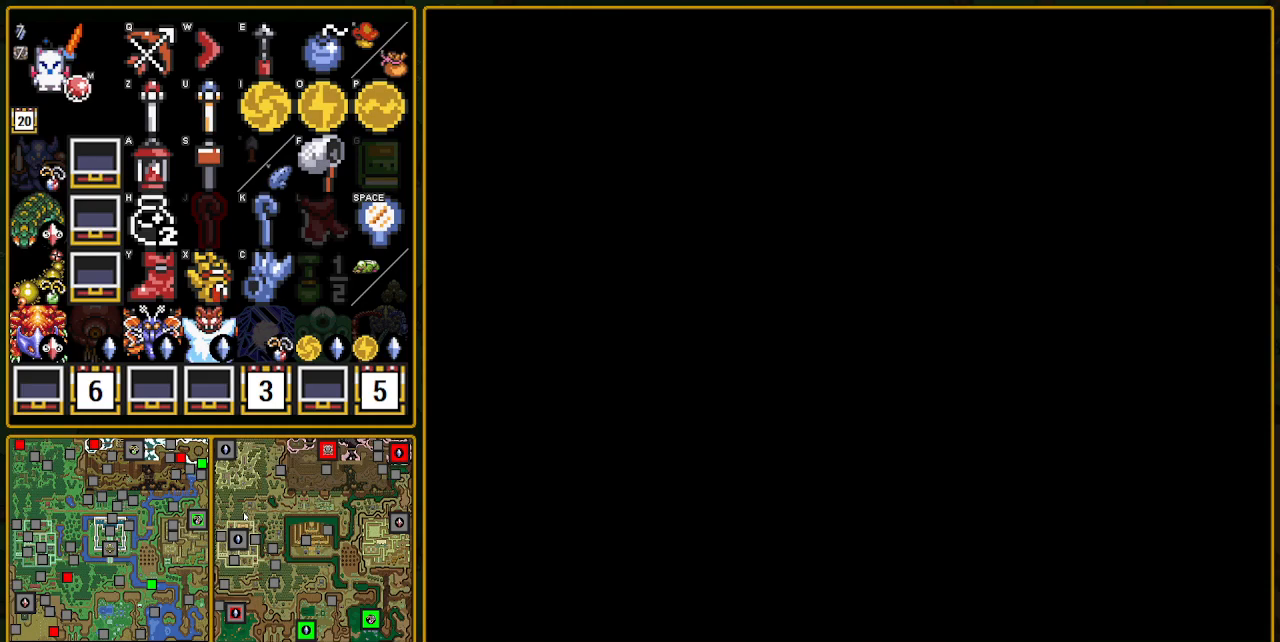
{"buttons": ["DPAD_DOWN"], "events": [[217, "Y", "up"], [417, "DPAD_DOWN", "down"]]}
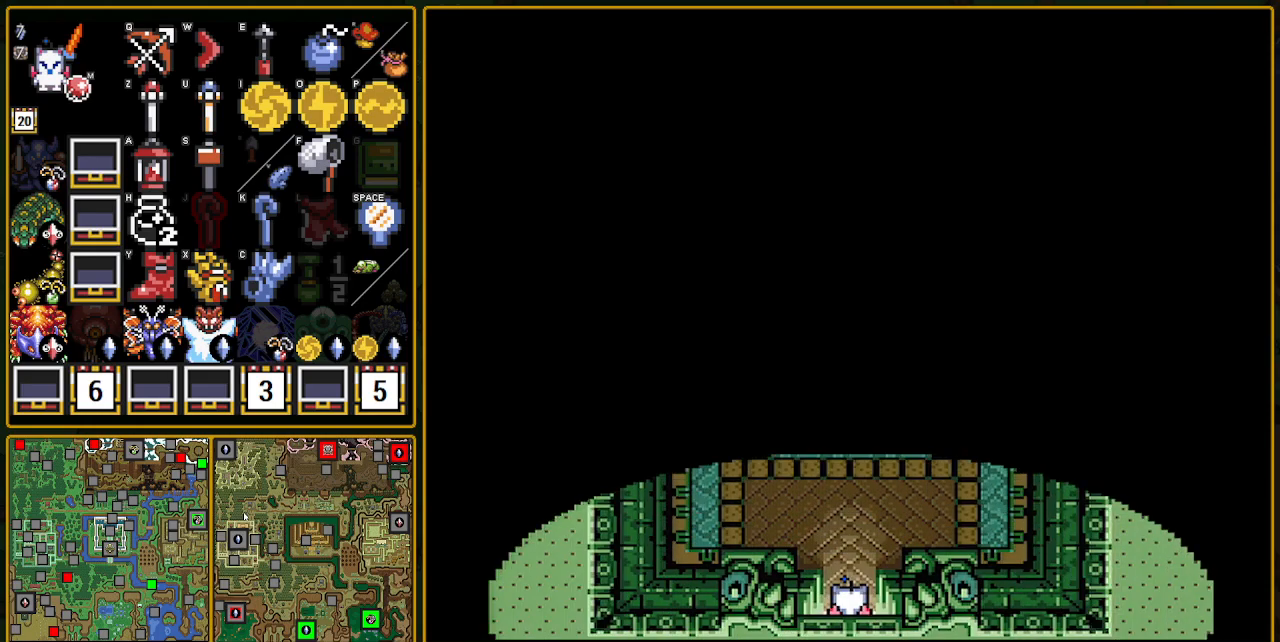
{"buttons": ["DPAD_DOWN"], "events": []}
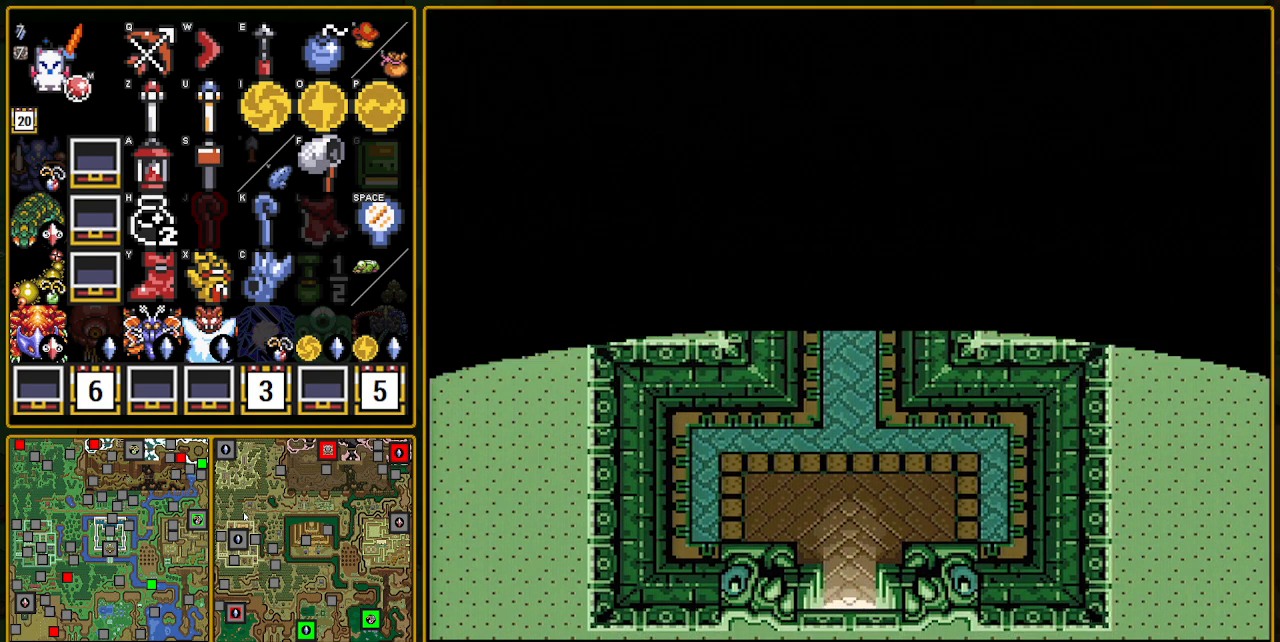
{"buttons": ["DPAD_DOWN"], "events": []}
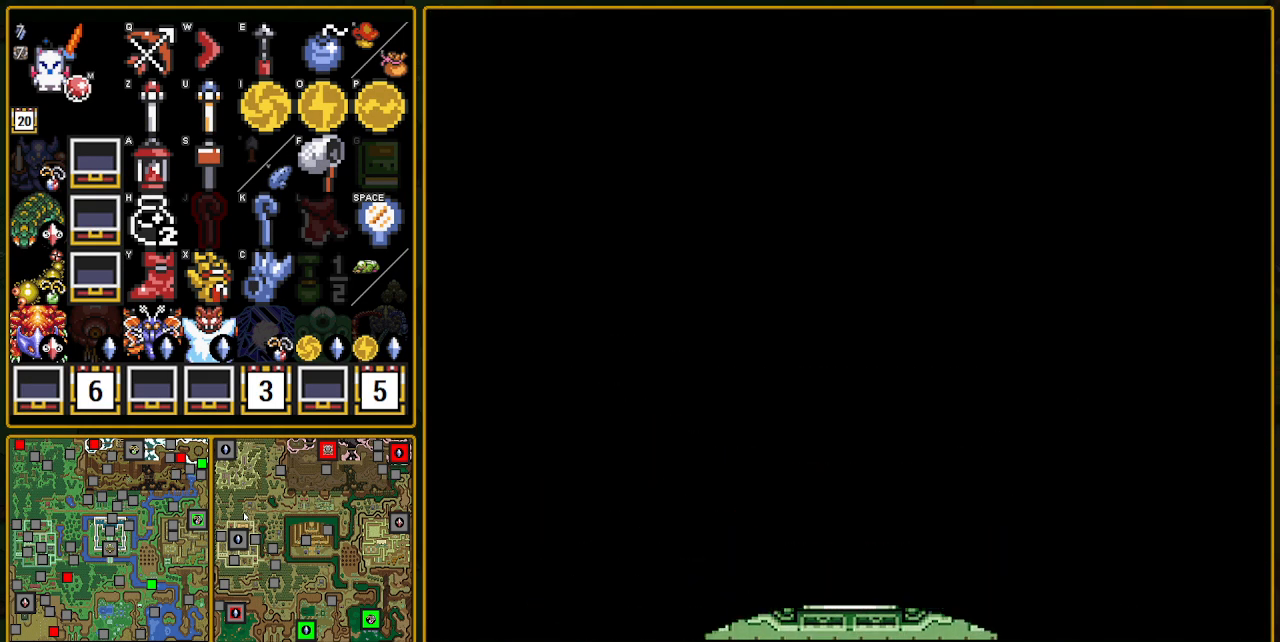
{"buttons": ["DPAD_DOWN"], "events": []}
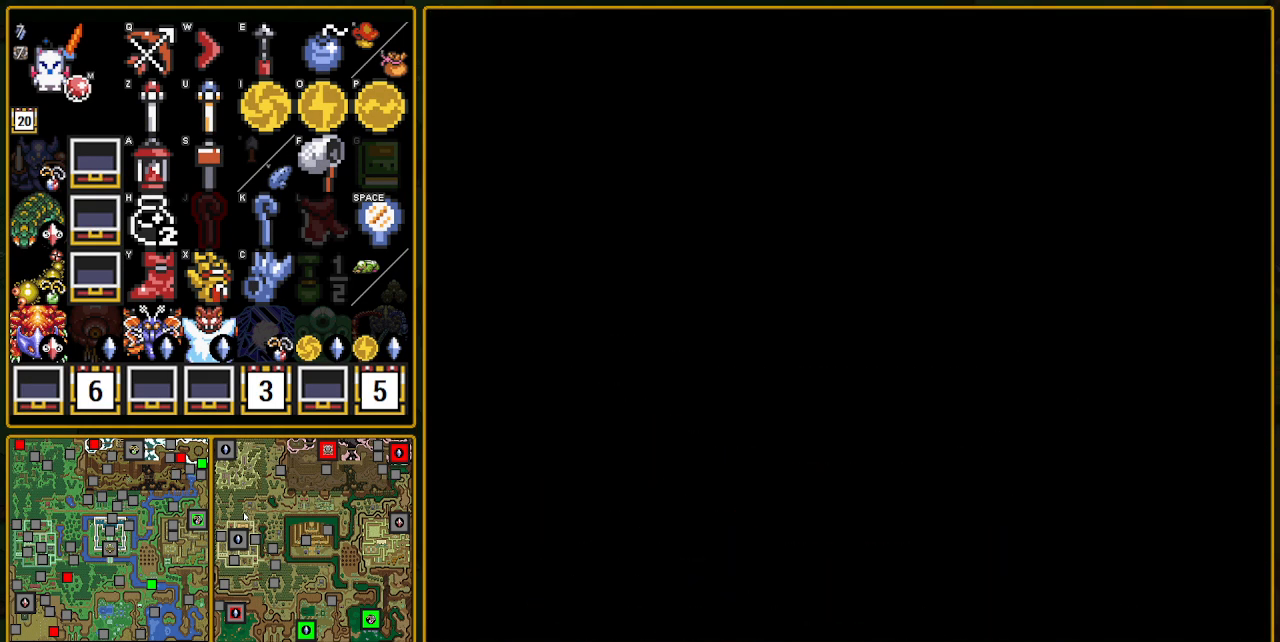
{"buttons": ["DPAD_DOWN"], "events": []}
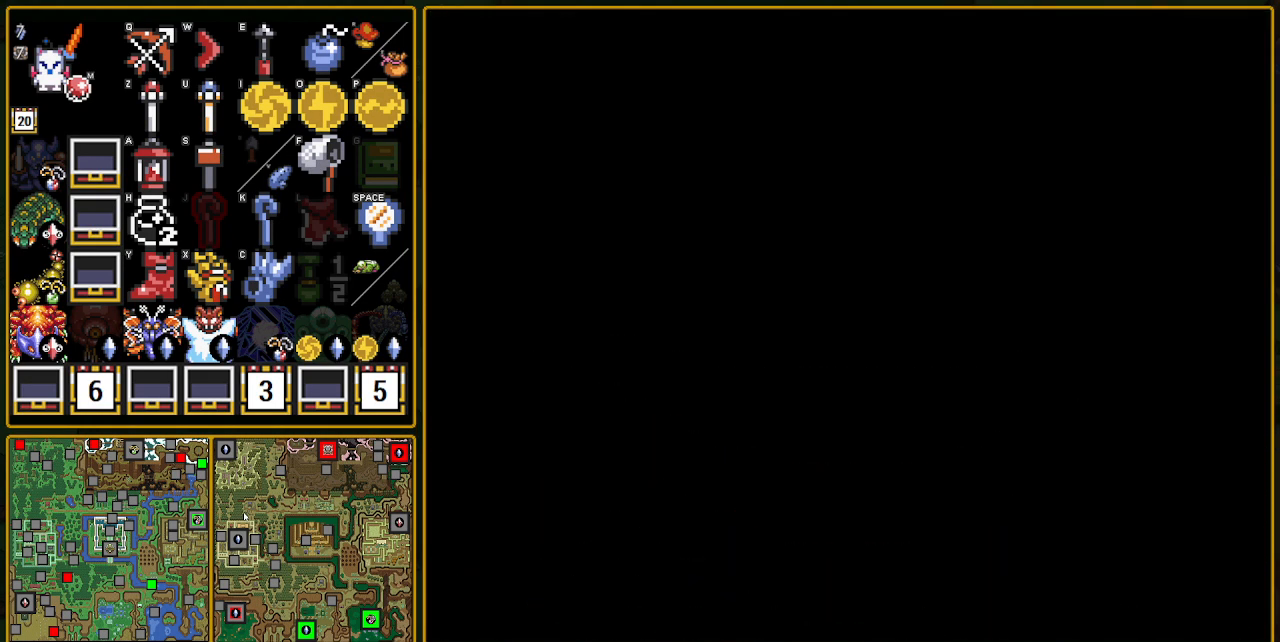
{"buttons": ["Y", "DPAD_DOWN"], "events": [[250, "DPAD_DOWN", "up"], [267, "DPAD_DOWN", "down"], [267, "Y", "down"]]}
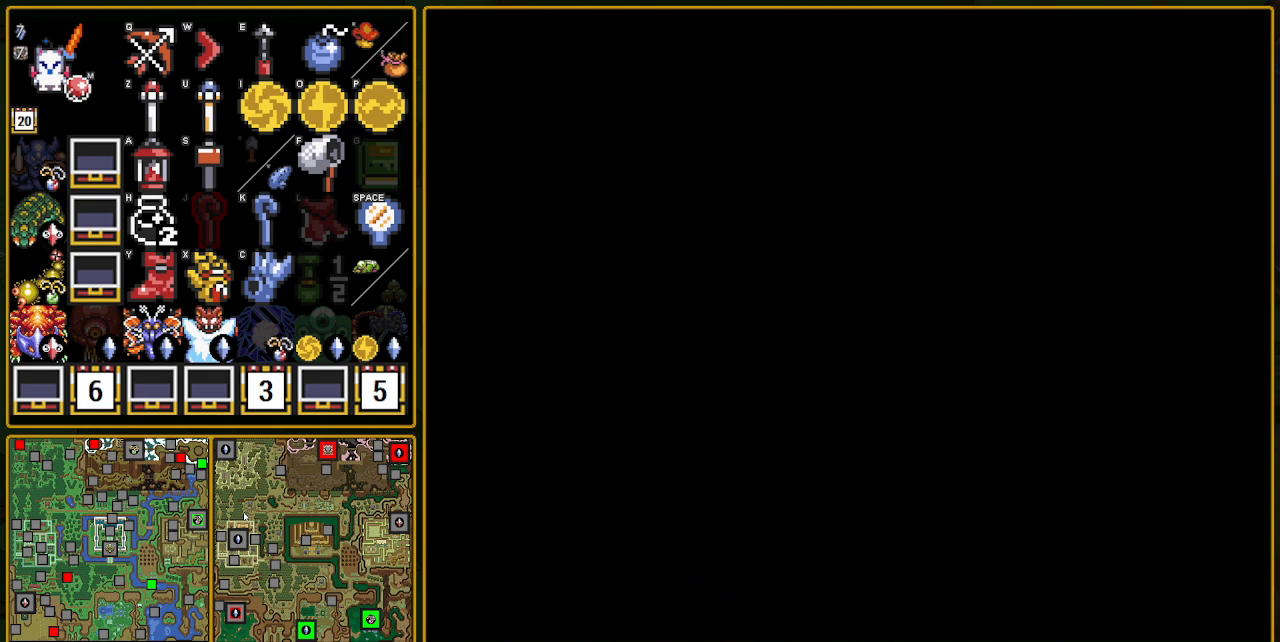
{"buttons": ["DPAD_DOWN"], "events": [[50, "DPAD_DOWN", "up"], [50, "Y", "up"], [100, "DPAD_DOWN", "down"], [200, "Y", "down"], [367, "Y", "up"], [433, "Y", "down"], [450, "Y", "up"]]}
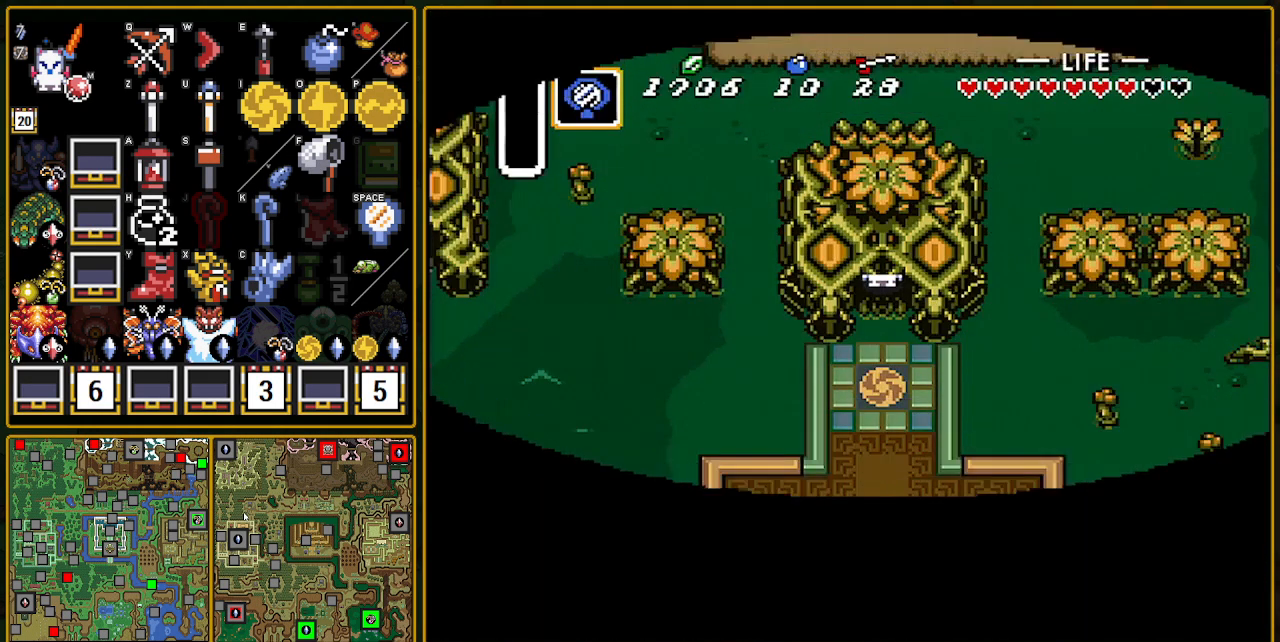
{"buttons": ["DPAD_DOWN"], "events": [[100, "Y", "down"], [133, "Y", "up"], [233, "Y", "down"], [333, "Y", "up"], [367, "Y", "down"], [417, "Y", "up"], [450, "Y", "down"], [500, "Y", "up"]]}
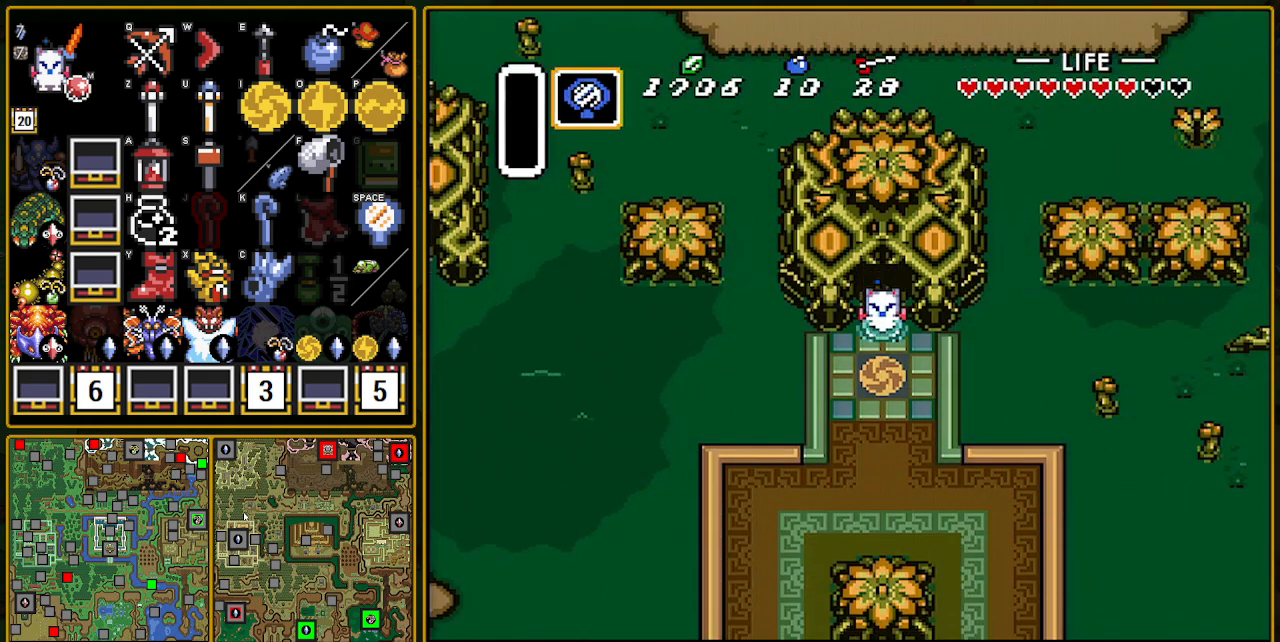
{"buttons": [], "events": [[100, "Y", "down"], [150, "Y", "up"], [200, "Y", "down"], [217, "Y", "up"], [250, "DPAD_DOWN", "up"]]}
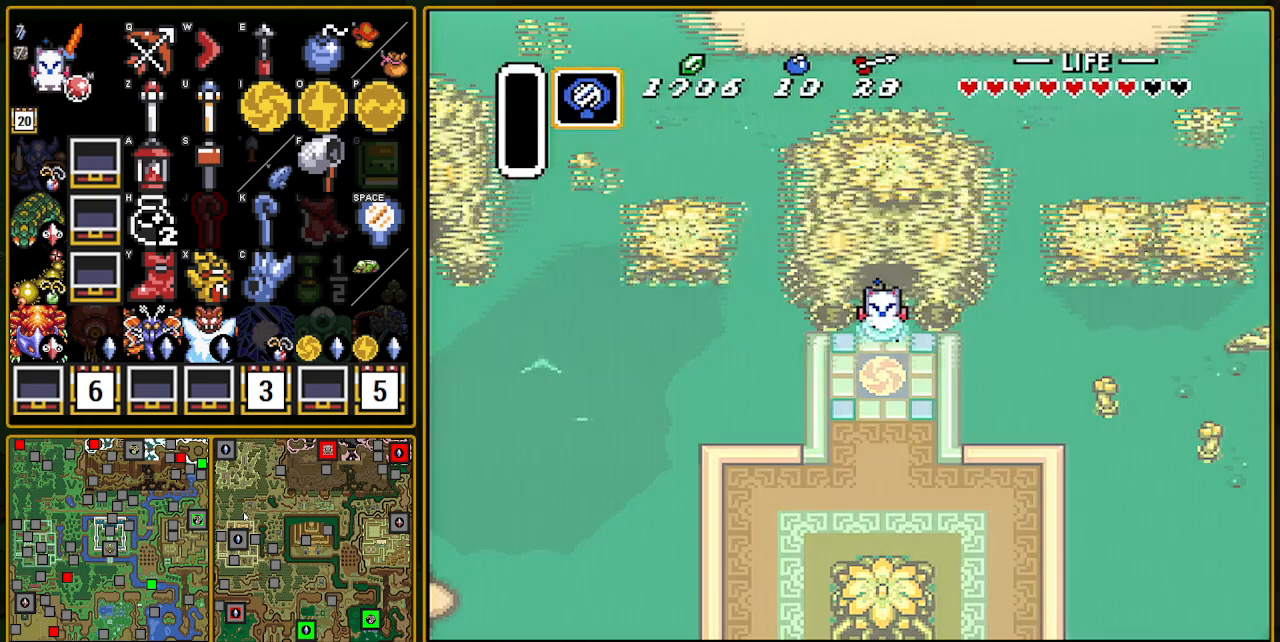
{"buttons": [], "events": []}
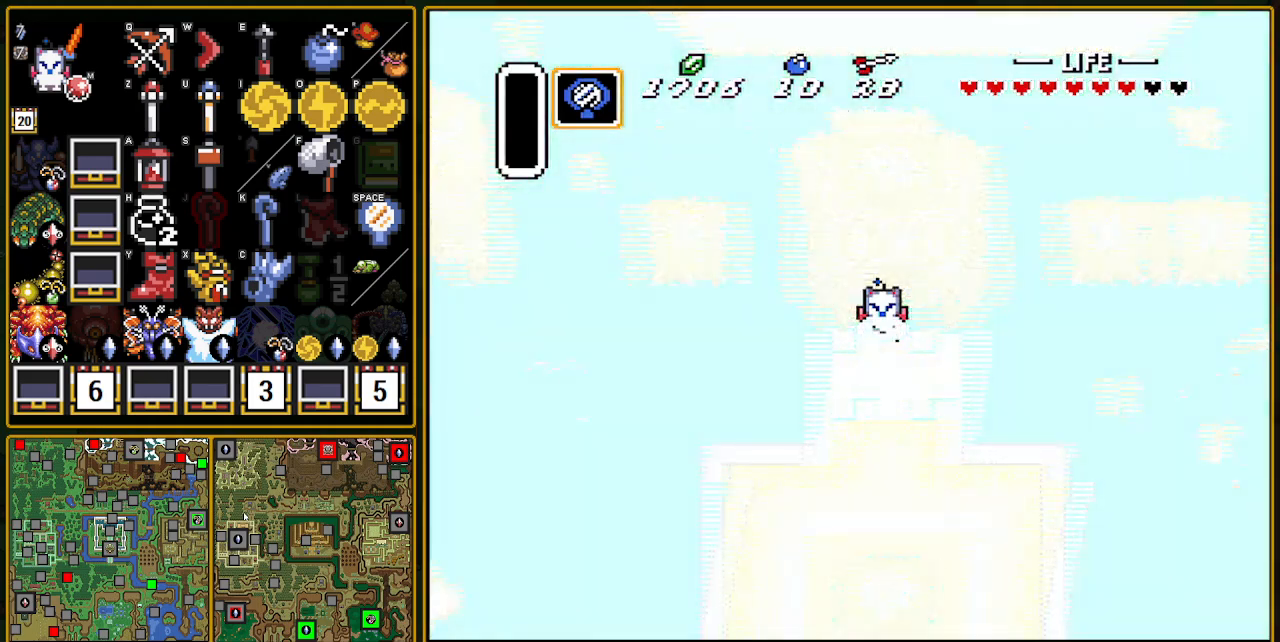
{"buttons": [], "events": []}
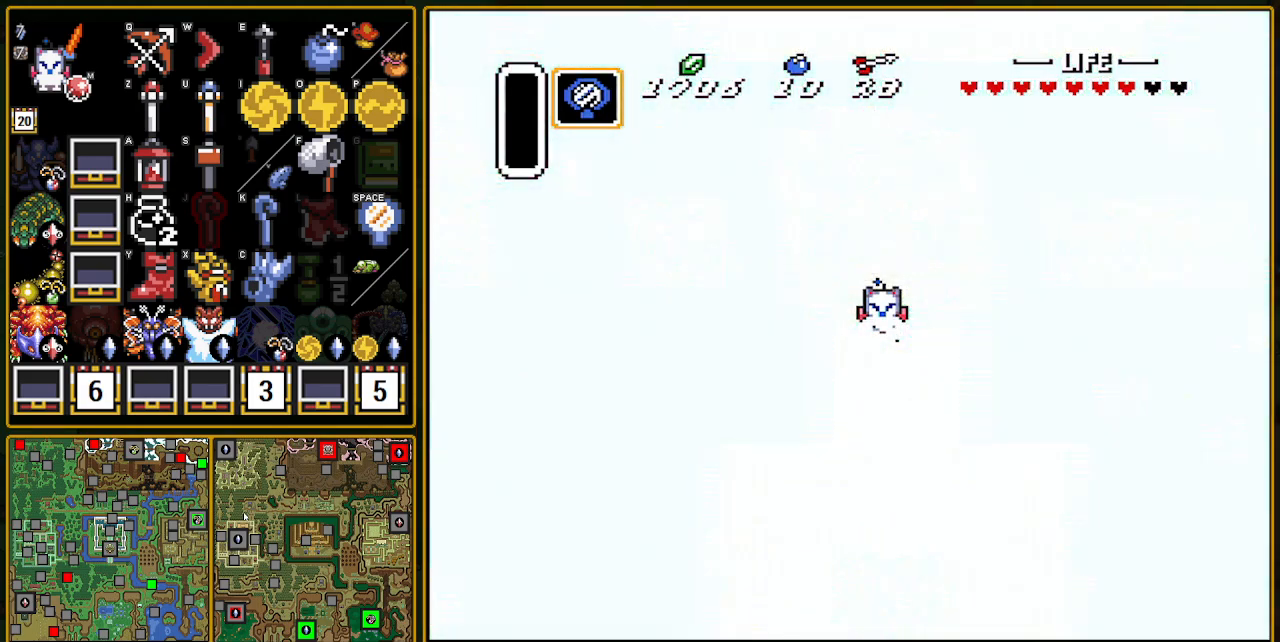
{"buttons": [], "events": []}
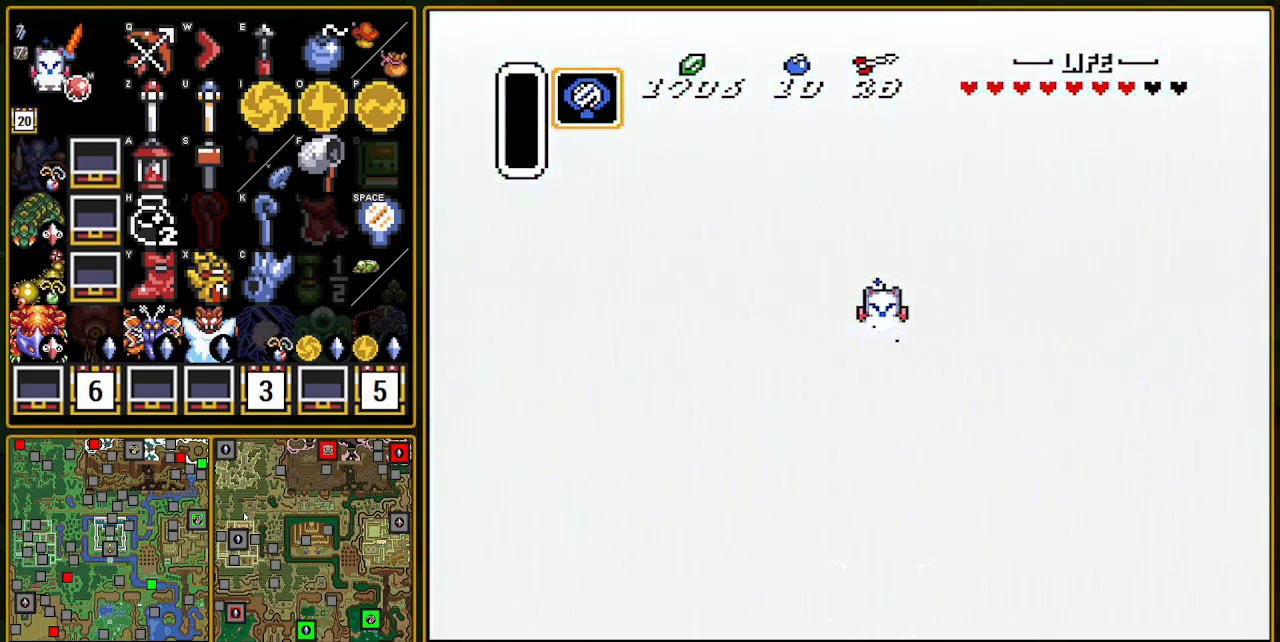
{"buttons": [], "events": []}
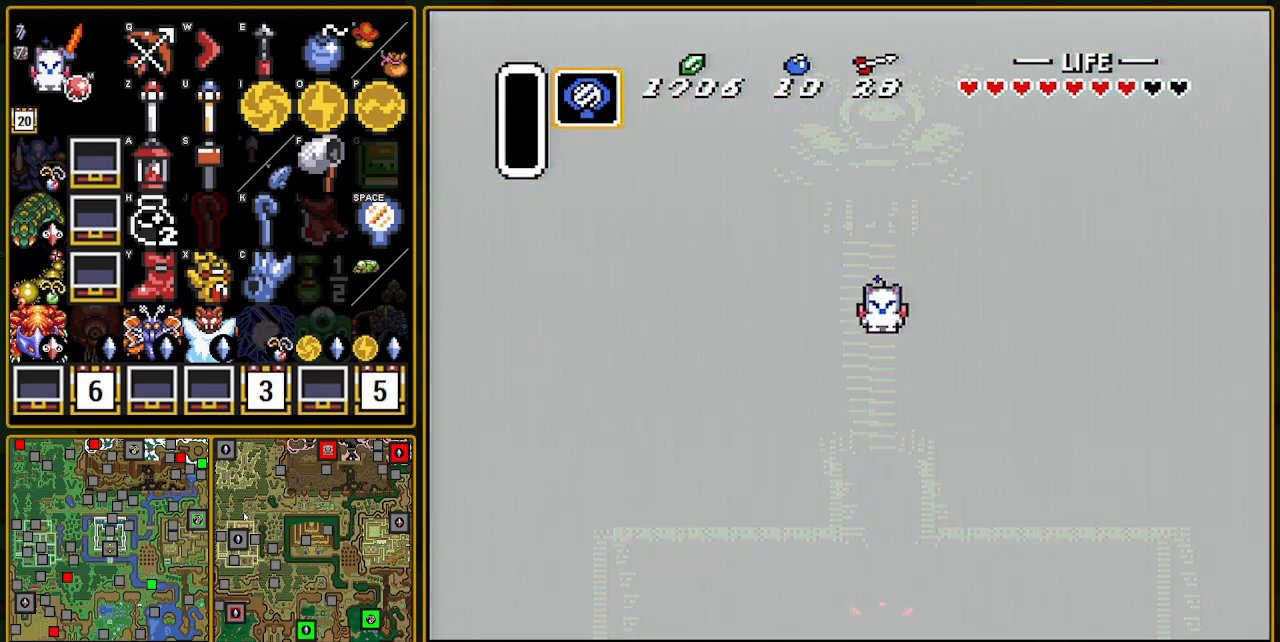
{"buttons": [], "events": []}
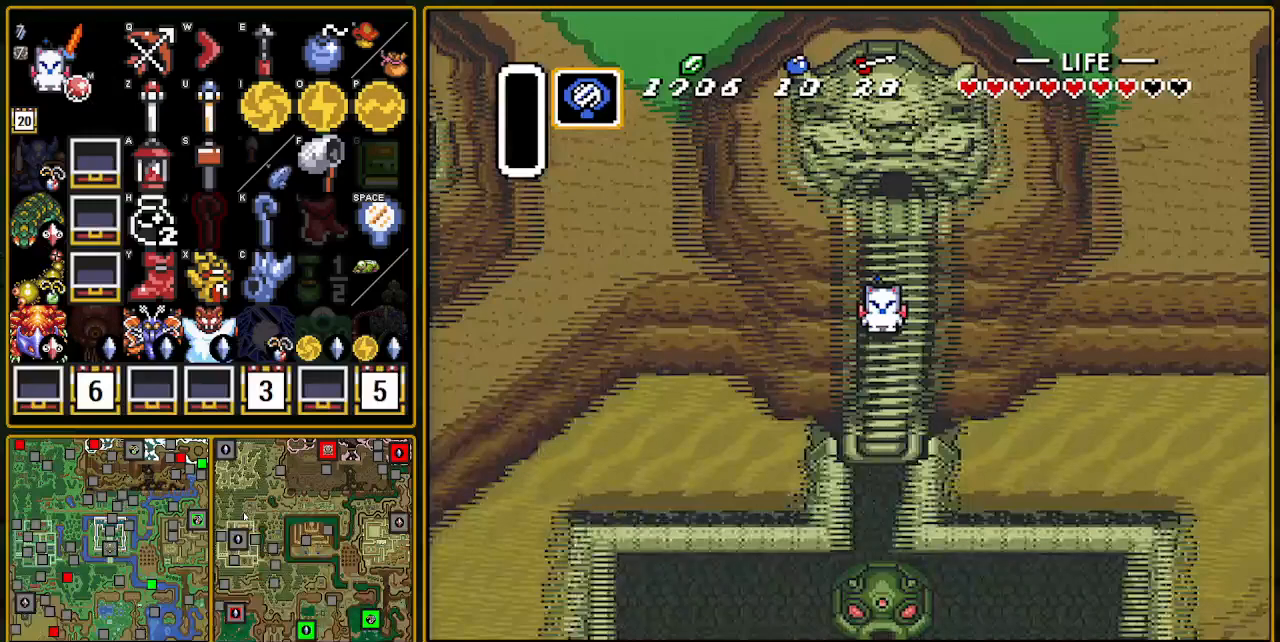
{"buttons": ["DPAD_DOWN"], "events": [[117, "DPAD_DOWN", "down"], [200, "L1", "down"], [250, "L1", "up"]]}
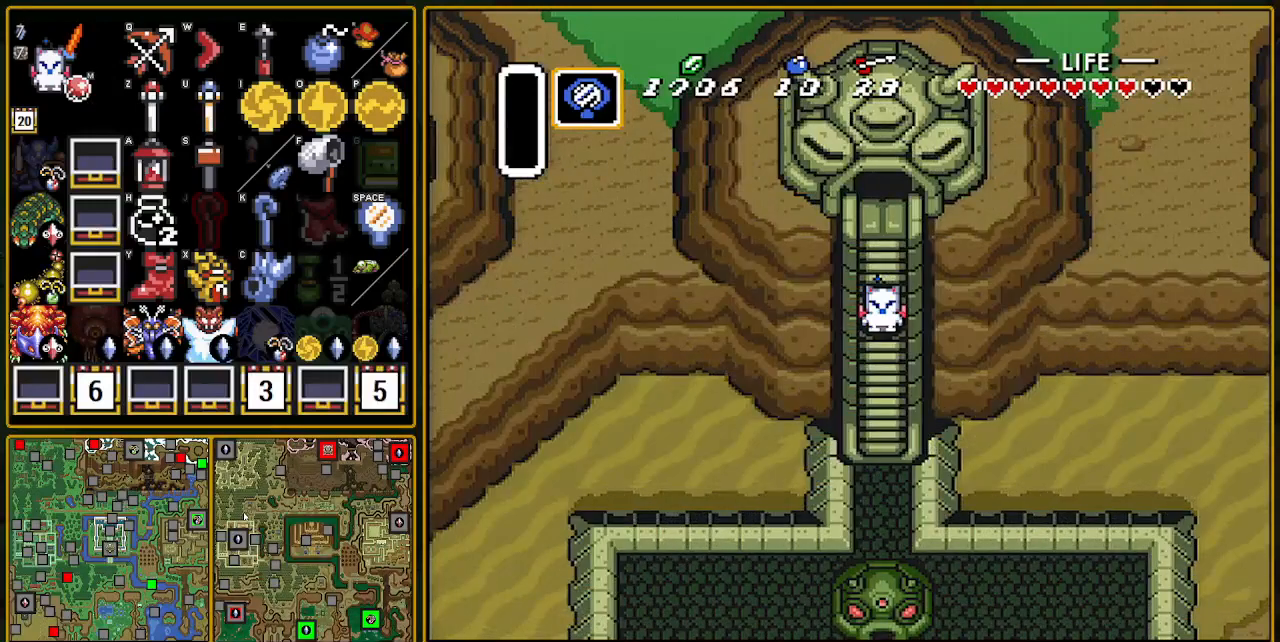
{"buttons": ["DPAD_DOWN"], "events": [[317, "L1", "down"], [433, "L1", "up"]]}
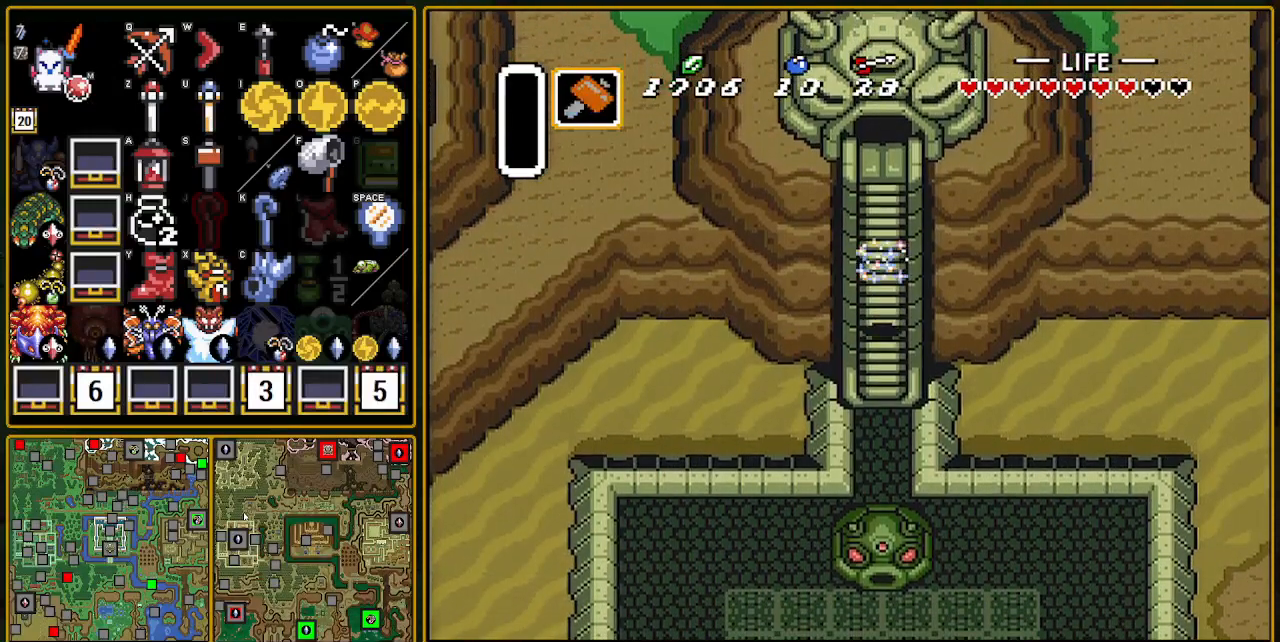
{"buttons": [], "events": [[317, "DPAD_DOWN", "up"]]}
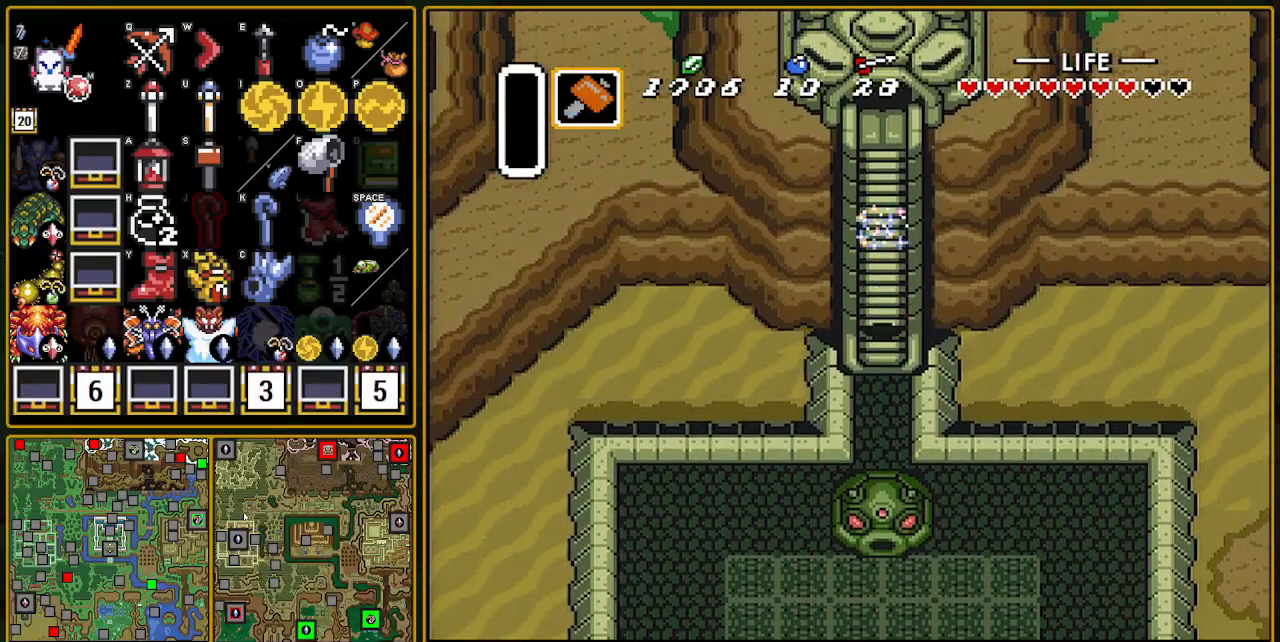
{"buttons": [], "events": [[17, "DPAD_DOWN", "down"], [217, "DPAD_DOWN", "up"], [217, "L1", "down"], [283, "L1", "up"]]}
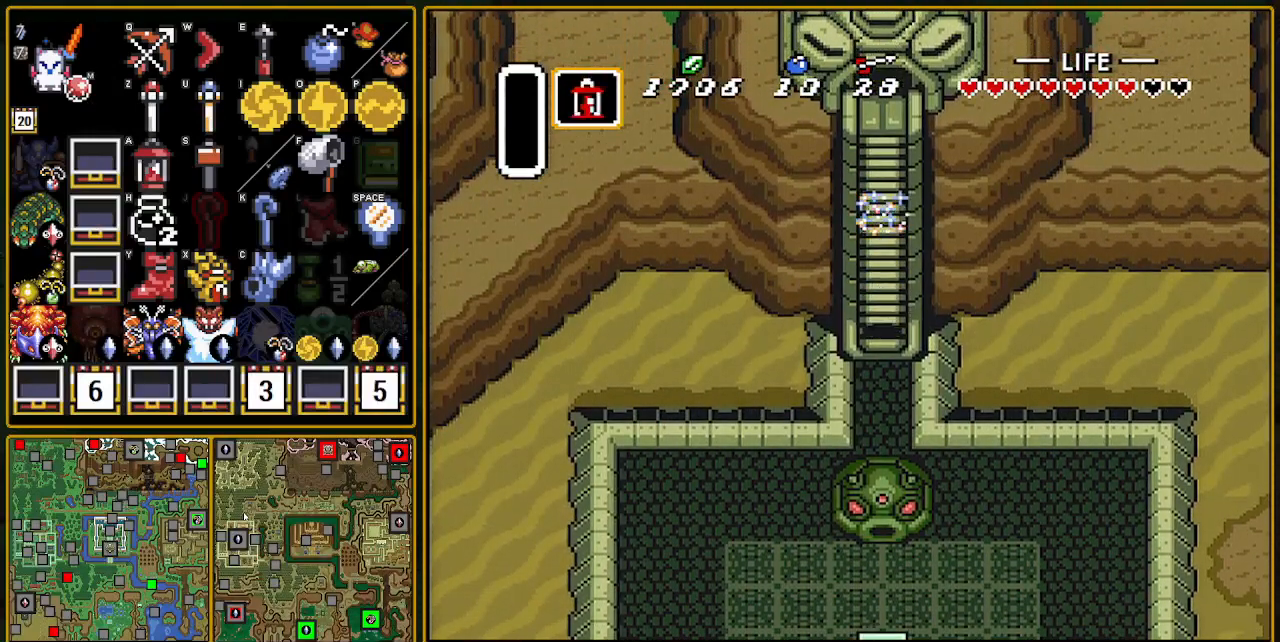
{"buttons": [], "events": [[17, "R1", "down"], [133, "R1", "up"], [300, "Y", "down"], [417, "Y", "up"]]}
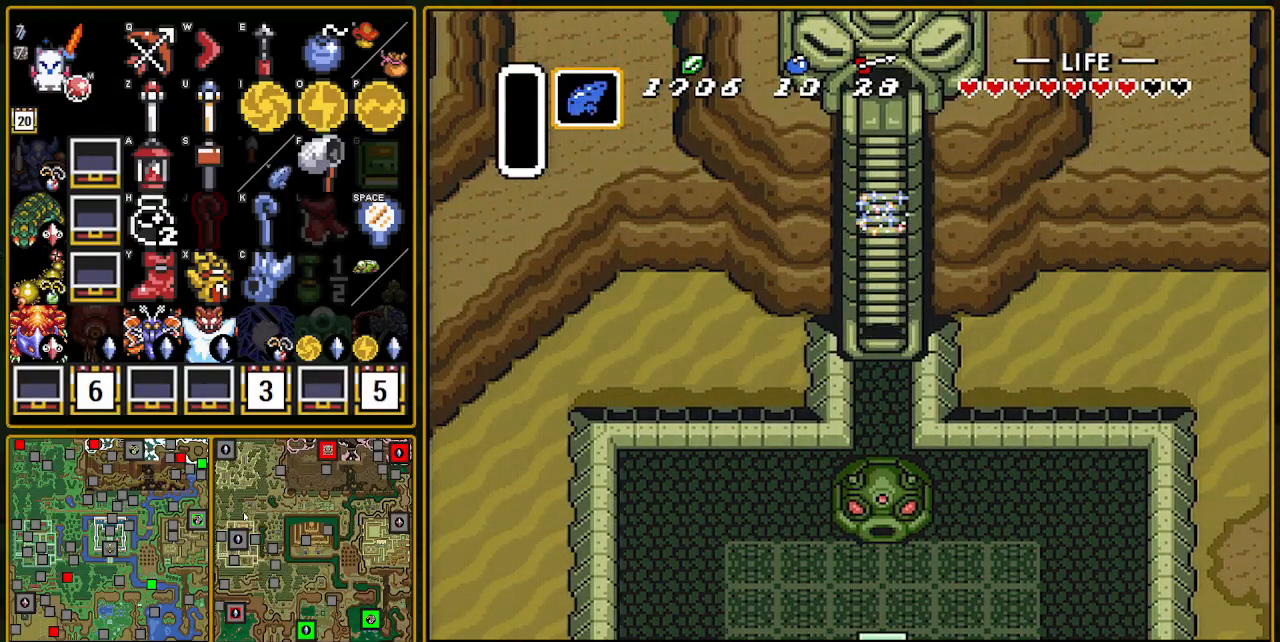
{"buttons": [], "events": [[17, "L1", "down"], [133, "L1", "up"], [400, "L1", "down"], [467, "L1", "up"]]}